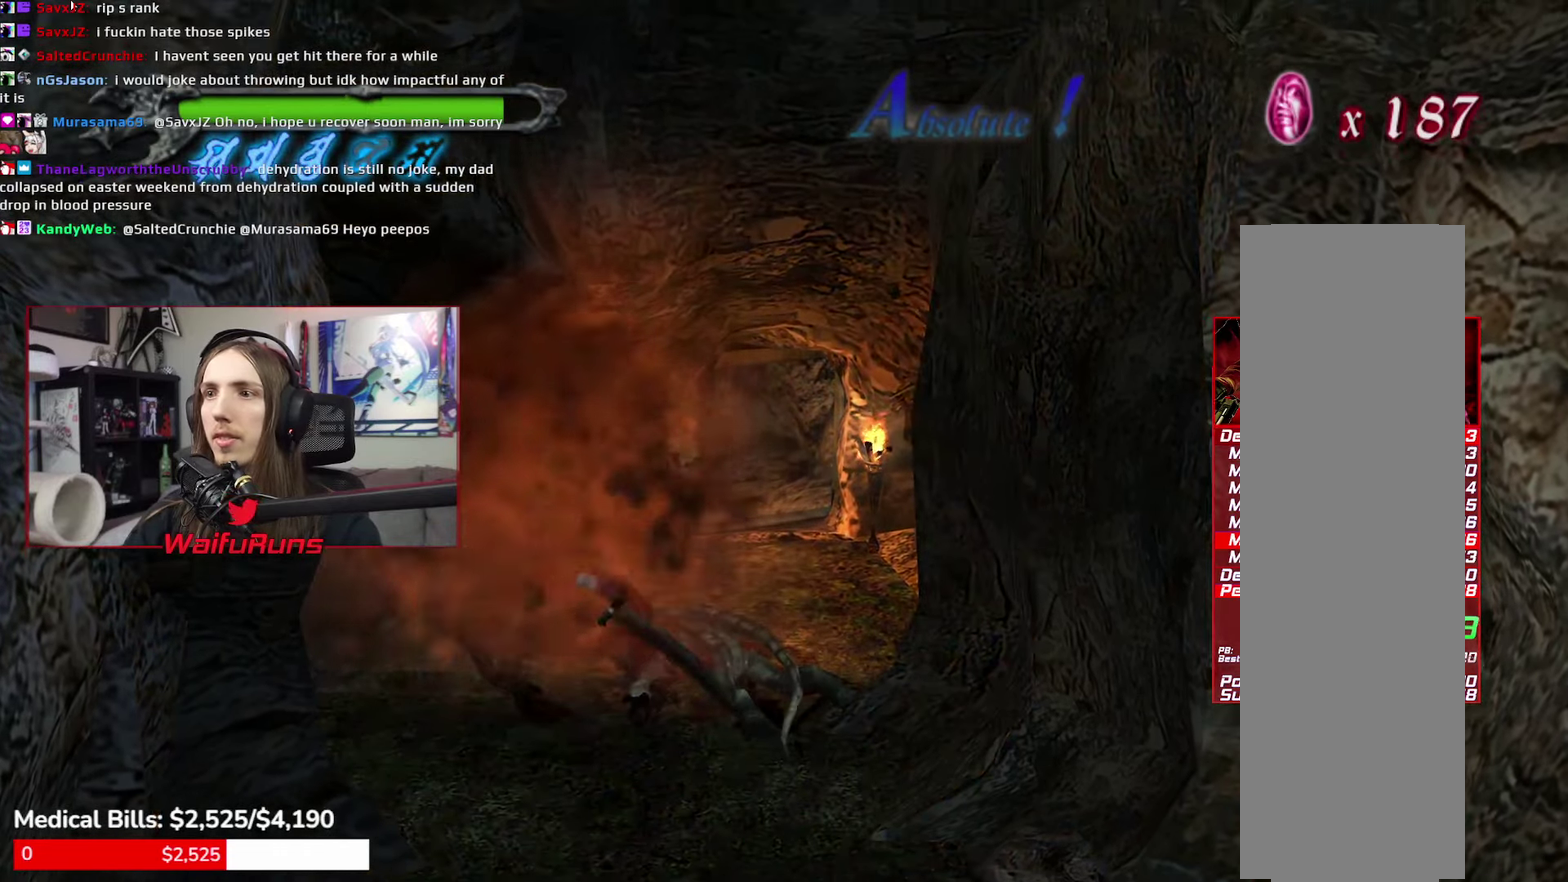
Gameplay with a controller (Xbox layout); each line is a JSON object with the inputs held at the frame after it. "events" lists button and stick changes between this image and that frame as [ms after this image, input, new state], when the widget could be followed in between. This overlay highlights the sticks when they move; stick clicks (L3 R3) are not distinguishable. Not read: HOME L2 L3 R3 SELECT START.
{"buttons": ["R1"], "left_stick": "up-left", "right_stick": "center", "events": [[84, "X", "down"], [167, "X", "up"], [267, "X", "down"], [334, "X", "up"], [417, "X", "down"], [467, "X", "up"]]}
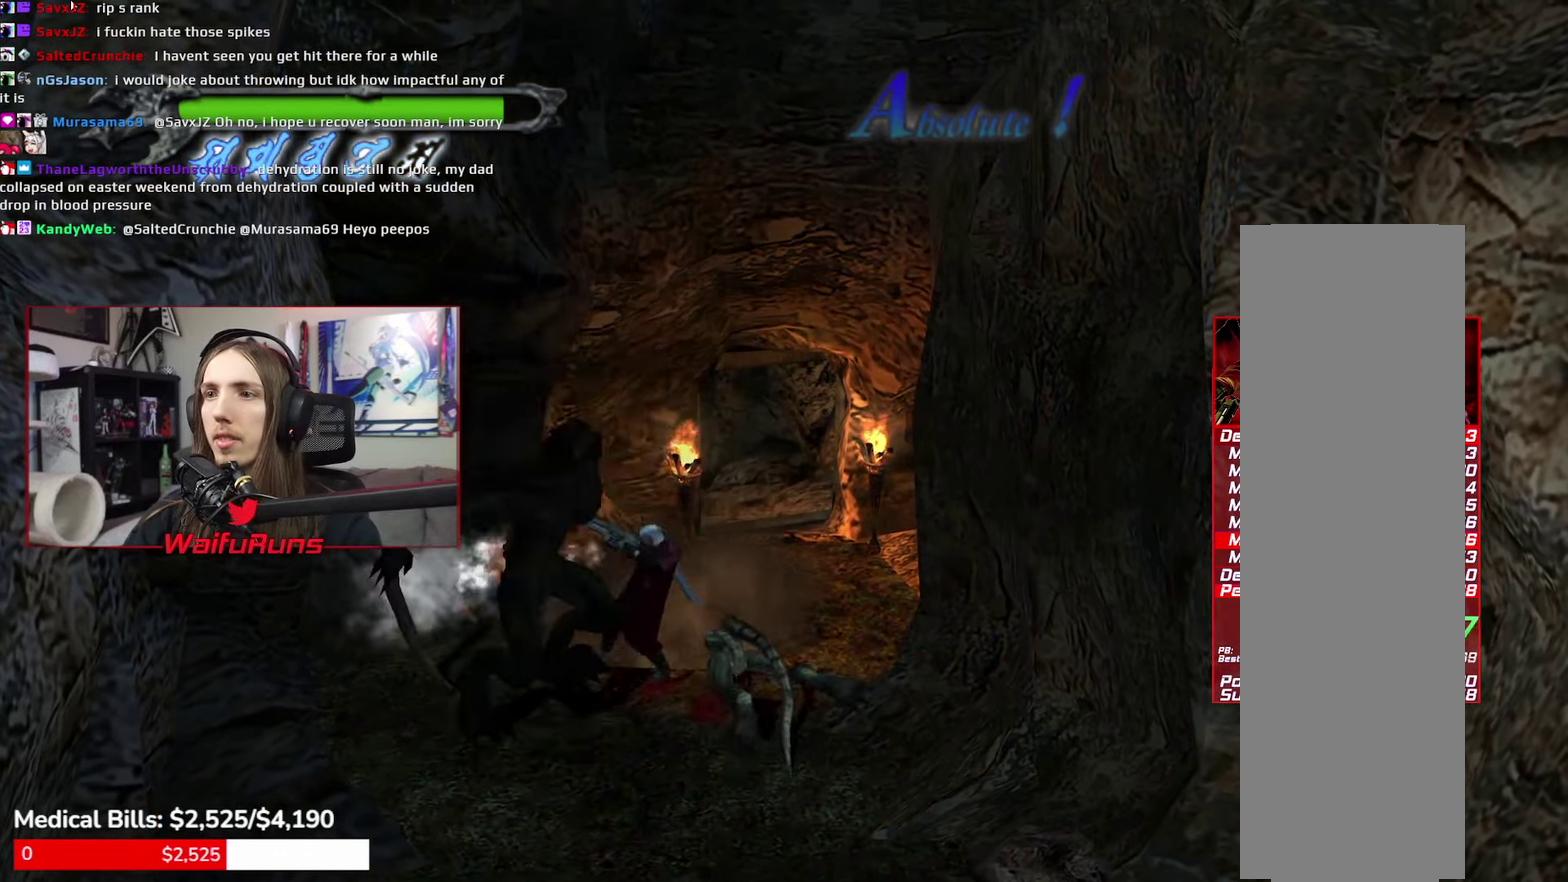
{"buttons": ["R1"], "left_stick": "up-left", "right_stick": "center", "events": [[34, "Y", "down"], [100, "Y", "up"], [184, "Y", "down"], [300, "Y", "up"], [367, "Y", "down"], [500, "Y", "up"]]}
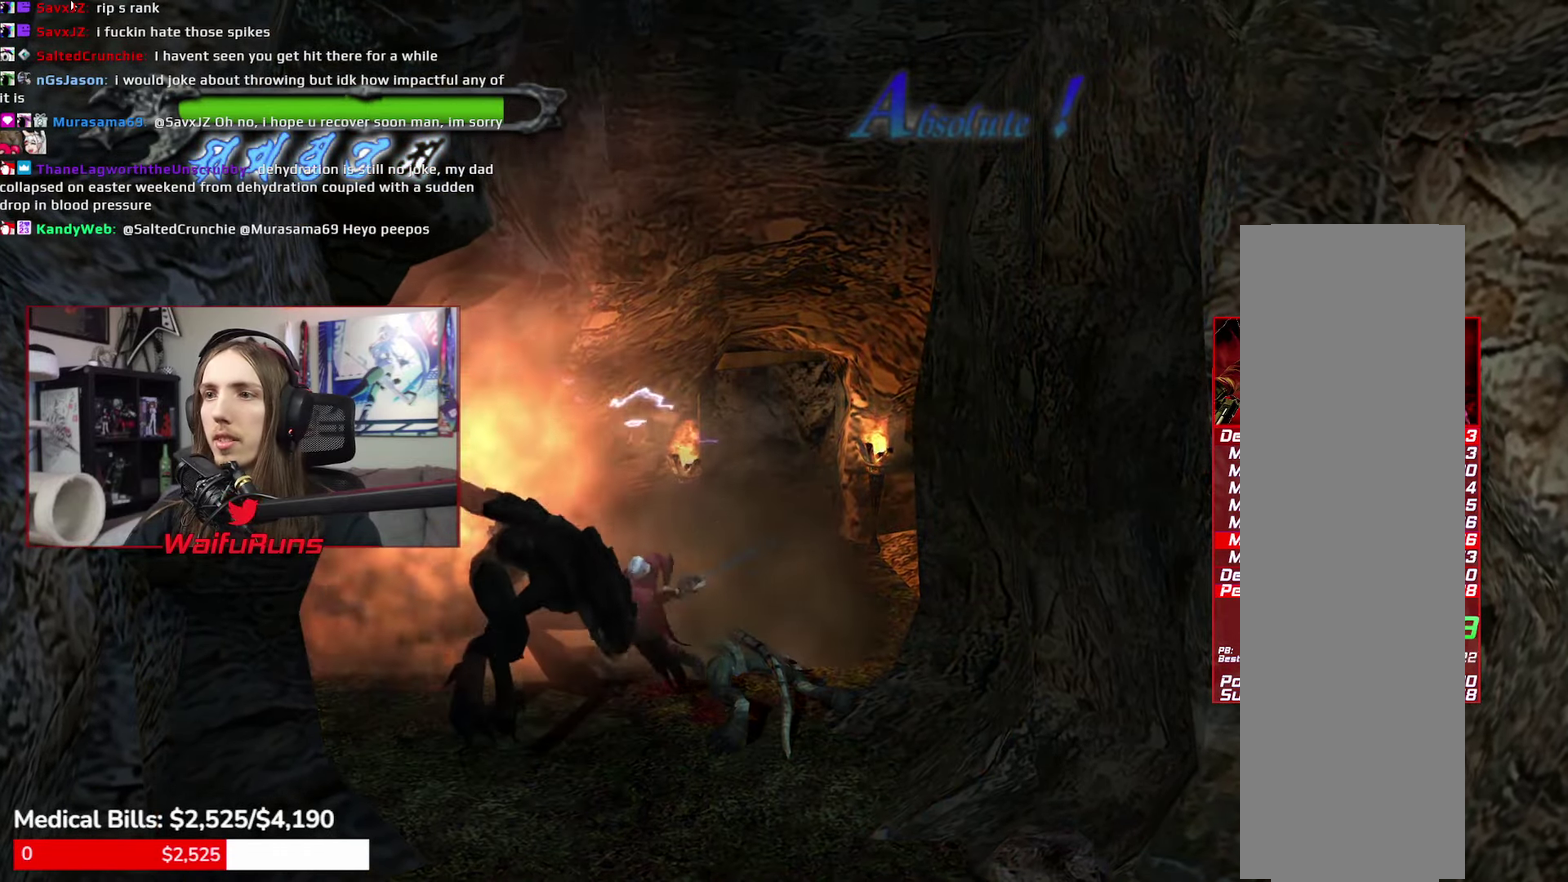
{"buttons": ["Y", "R1"], "left_stick": "left", "right_stick": "center", "events": [[100, "Y", "down"], [117, "left_stick", "left"], [184, "Y", "up"], [267, "Y", "down"], [350, "Y", "up"], [434, "Y", "down"]]}
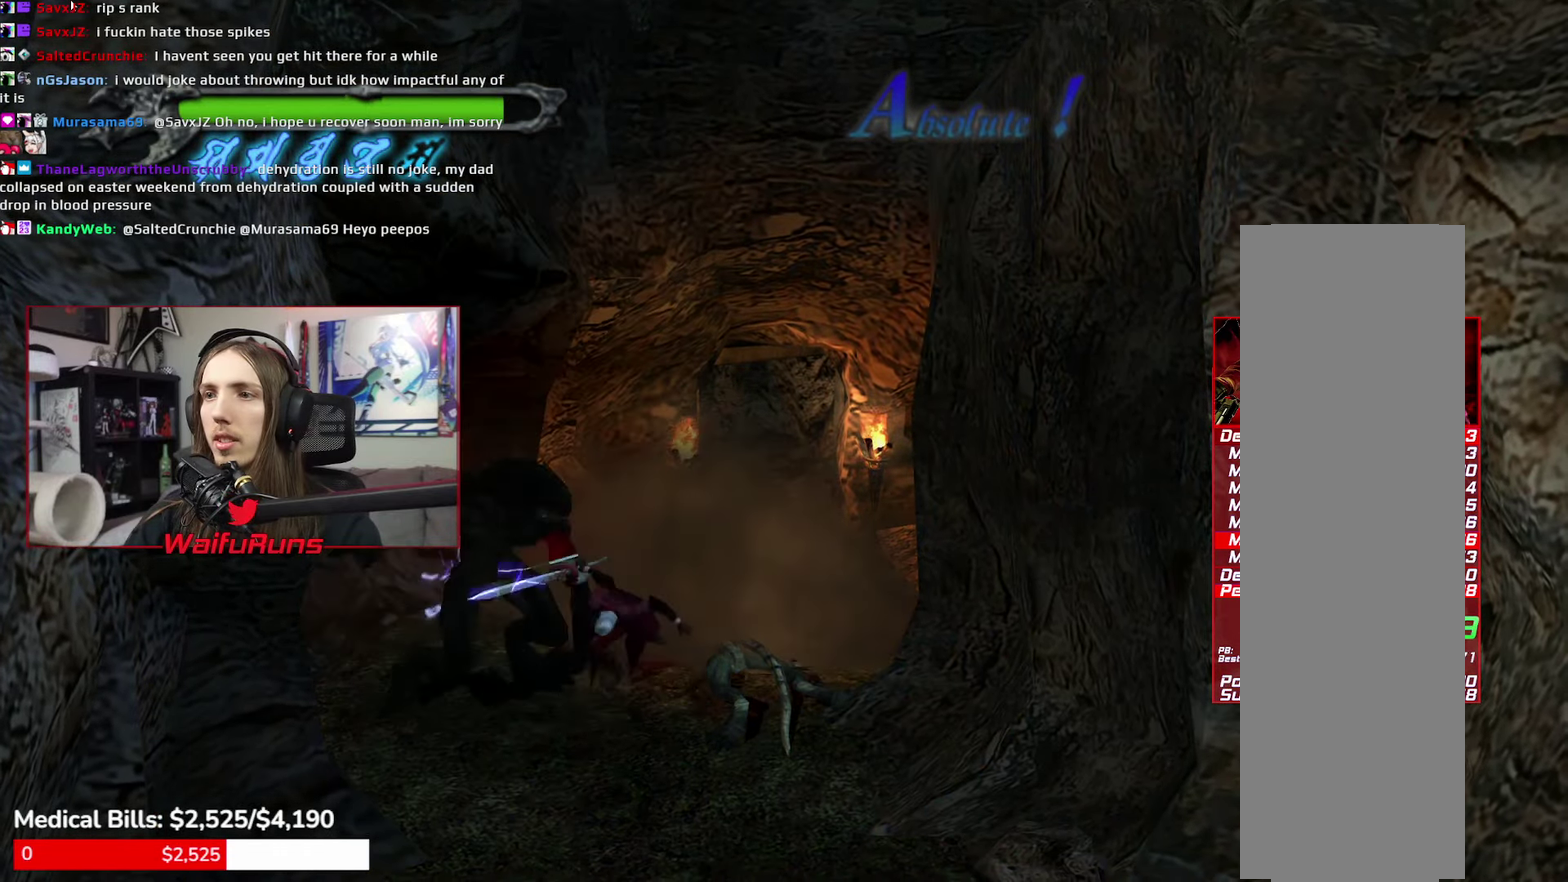
{"buttons": ["X", "R1"], "left_stick": "left", "right_stick": "center", "events": [[34, "Y", "up"], [117, "Y", "down"], [217, "Y", "up"], [384, "X", "down"]]}